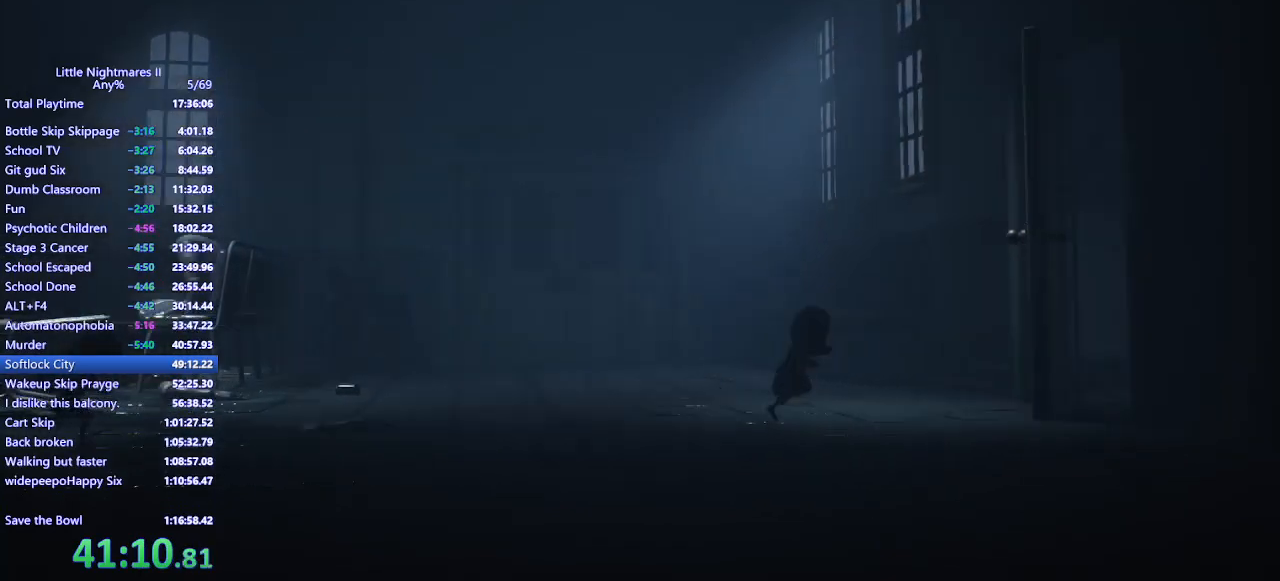
Gameplay with keyboard and mouse; each line is a JSON object with the keys and mouse buttons held at the frame after it. "events" lists presses ("down") and releases ("up") of "a", "ctrl", "d", "e", "q", "s", "shift", "space", "w", "mouse_left", "mouse_wheel", "mouse_right", "mouse_mb4" and "mouse_mb5" between this image and that frame as [ms after this image, input, new state], when the widget could be followed in between. "mouse_left", "mouse_wheel", "mouse_right", "mouse_mb4", "mouse_mb5" = the "left", "wheel", "right", "mb4", "mb5" buttons of the "mouse" list. No other keys are recorded. "wheel" means that the mouse wheel is clicked or scrolled. Mouse movement is not recorded.
{"keys": ["d", "space"], "mouse": ["mb4"], "events": [[333, "s", "down"], [367, "s", "up"]]}
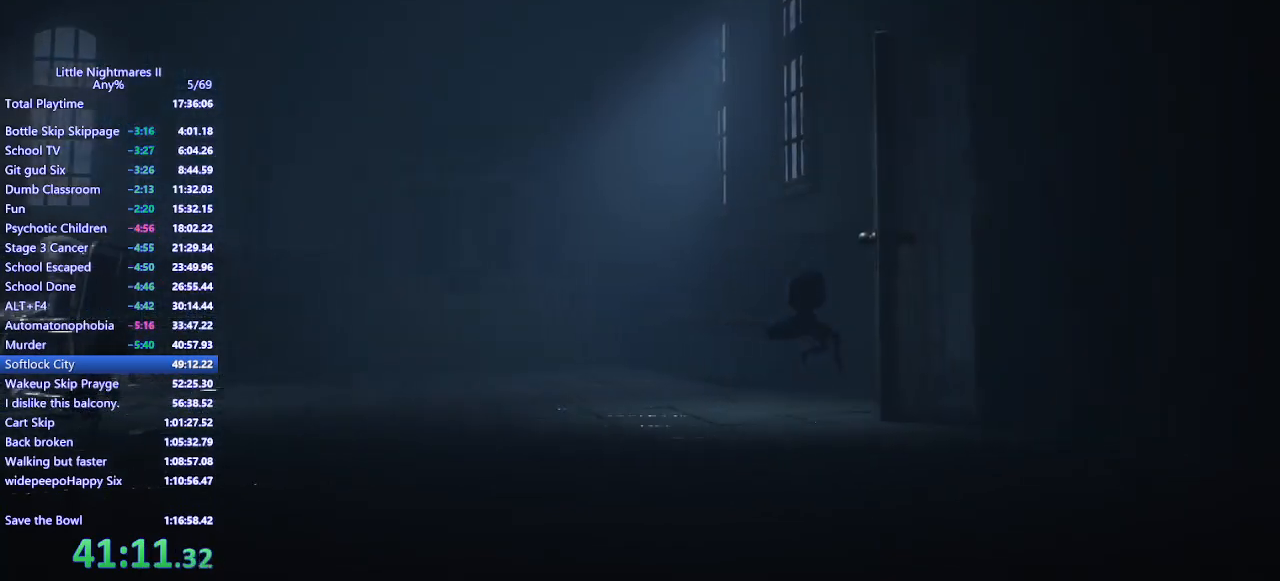
{"keys": ["d"], "mouse": ["mb4"], "events": [[133, "space", "up"]]}
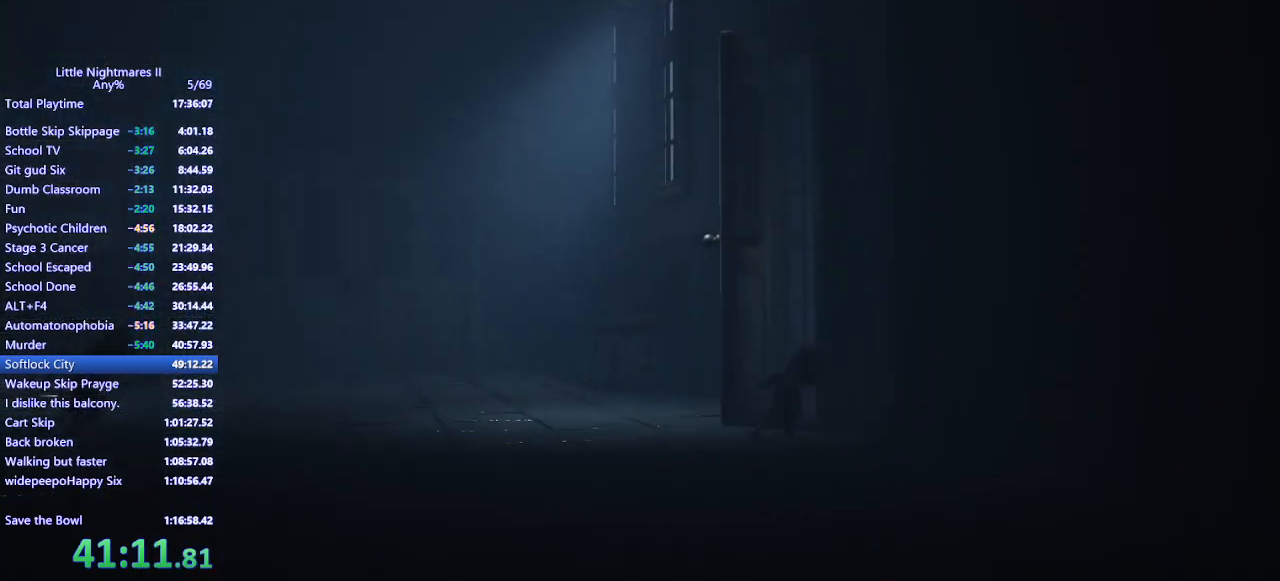
{"keys": ["a"], "mouse": ["mb4"], "events": [[100, "a", "down"], [133, "d", "up"]]}
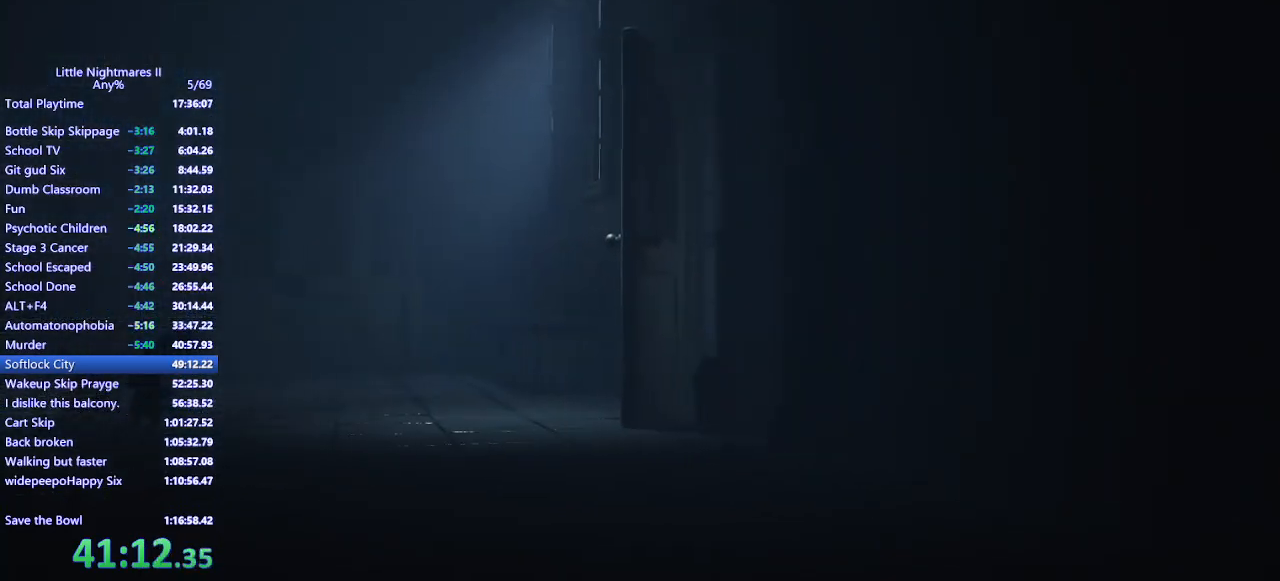
{"keys": ["a"], "mouse": ["mb4"], "events": []}
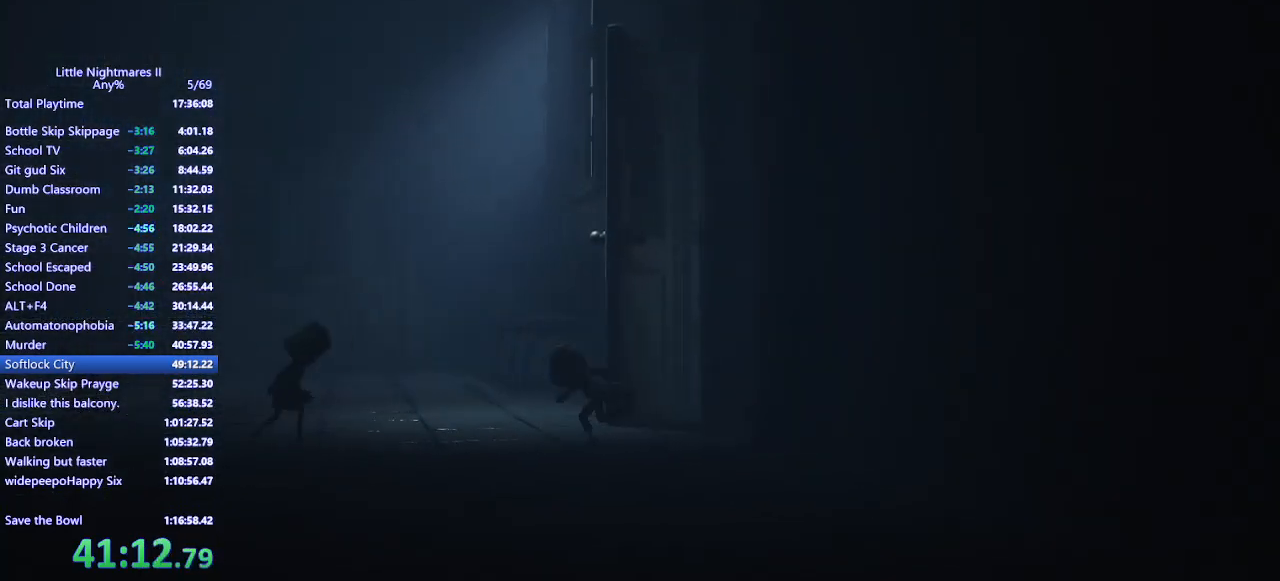
{"keys": ["a", "d"], "mouse": ["left", "mb4"], "events": [[333, "mouse_left", "down"], [500, "d", "down"]]}
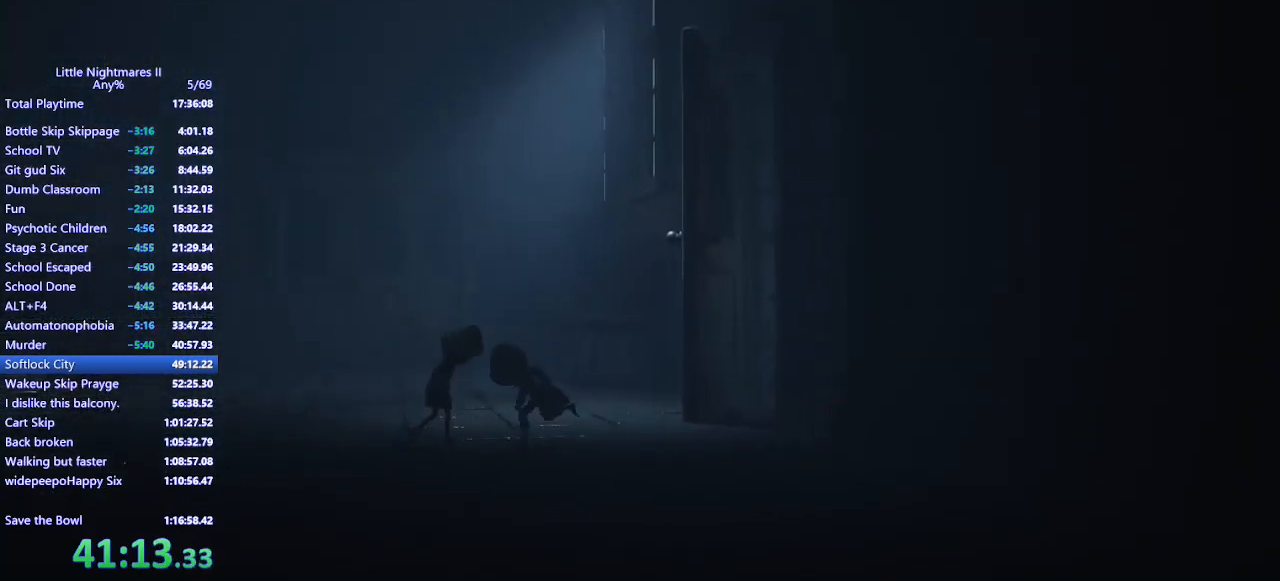
{"keys": ["d"], "mouse": ["left", "mb4"], "events": [[33, "a", "up"]]}
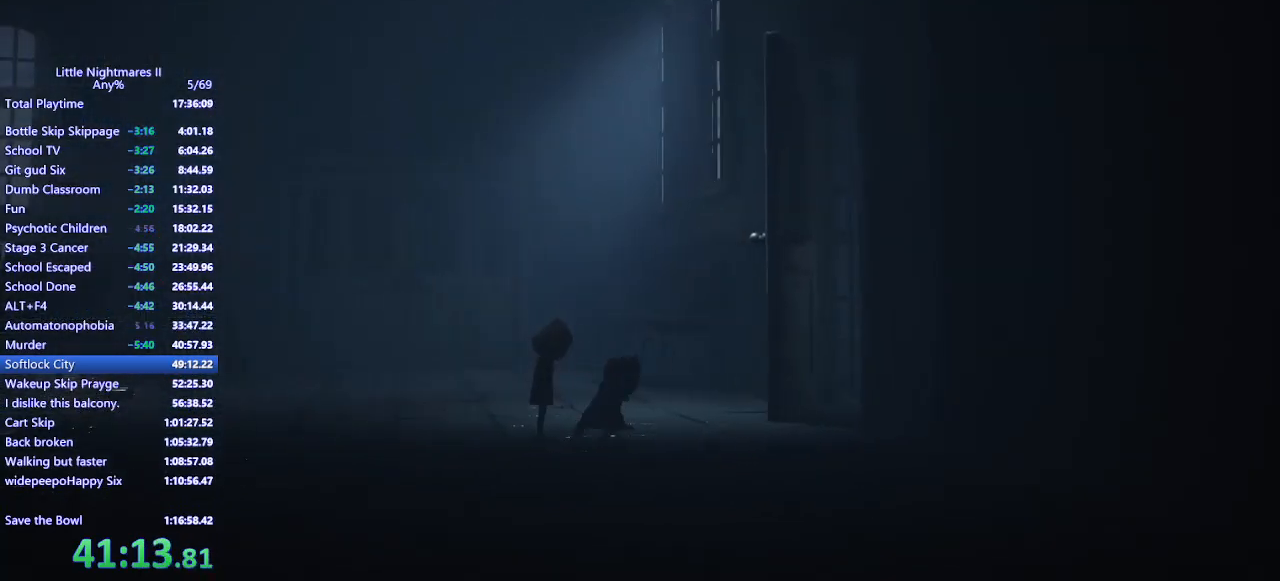
{"keys": ["d", "w"], "mouse": ["left", "mb4"], "events": [[433, "w", "down"]]}
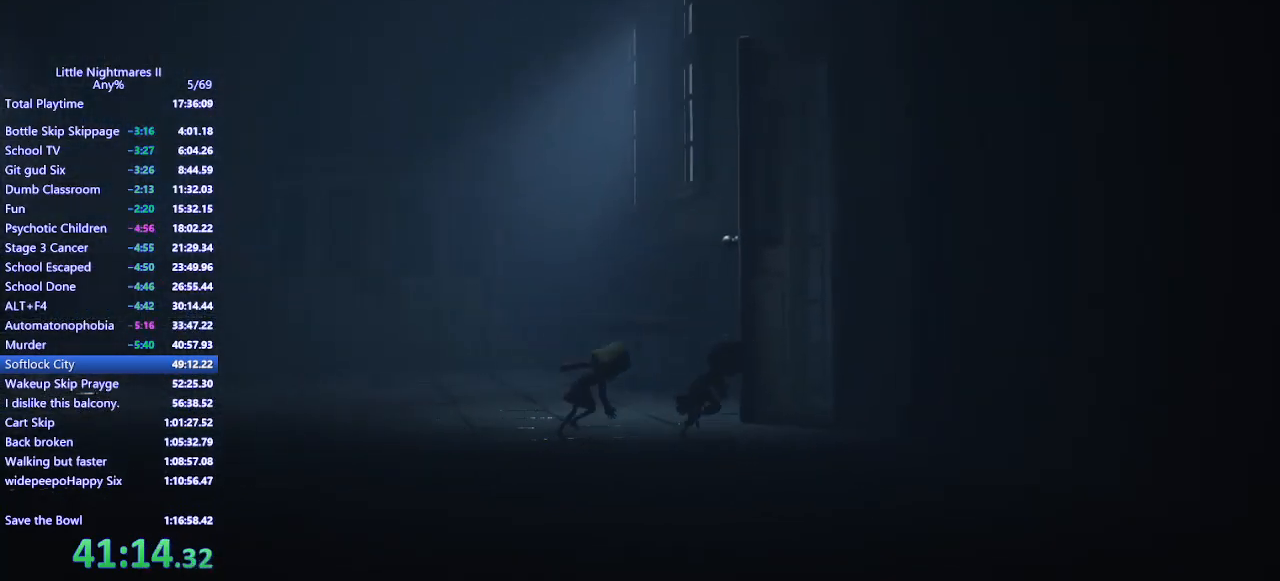
{"keys": ["d", "w"], "mouse": ["left", "mb4"], "events": []}
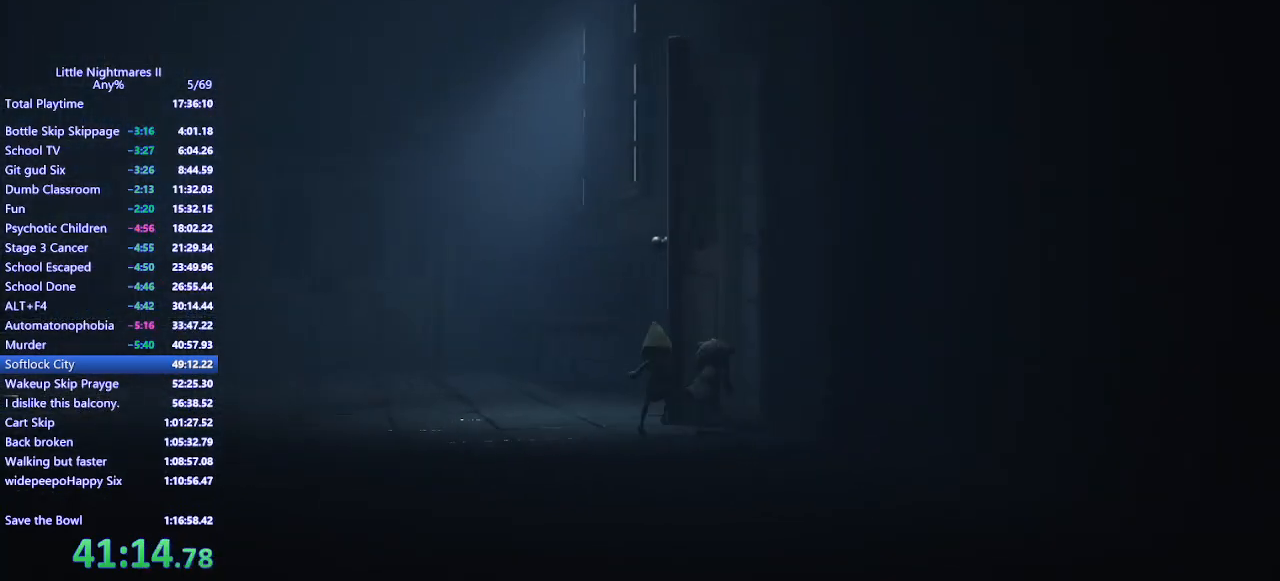
{"keys": ["d", "w"], "mouse": ["left", "mb4"], "events": [[67, "d", "up"], [167, "d", "down"]]}
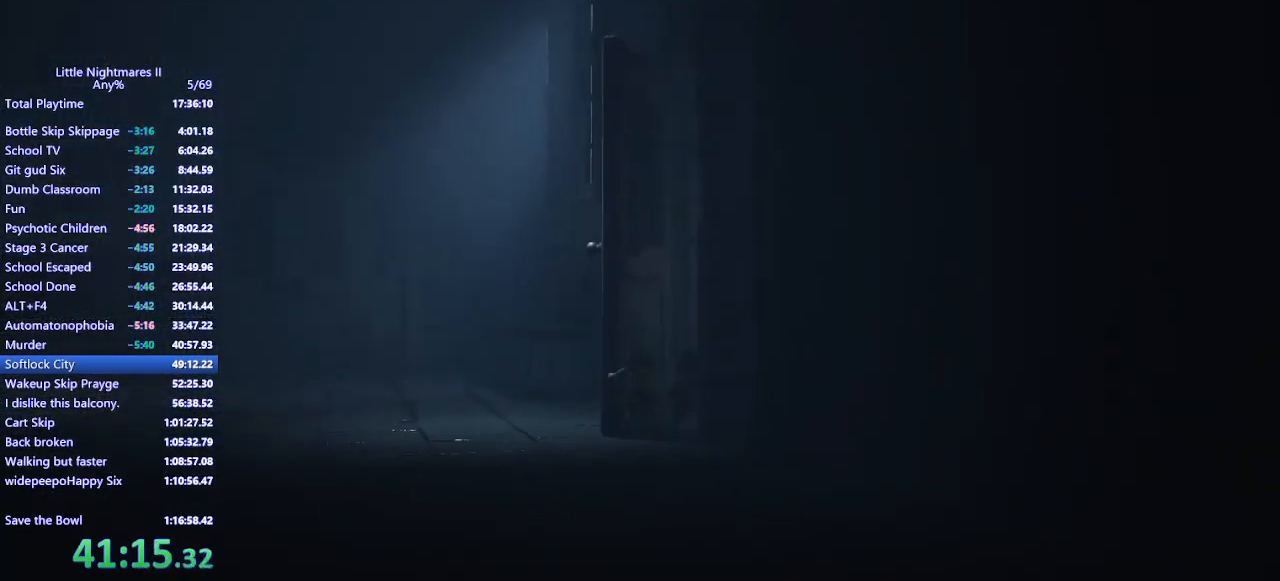
{"keys": ["d"], "mouse": ["left", "mb4"], "events": [[200, "w", "up"]]}
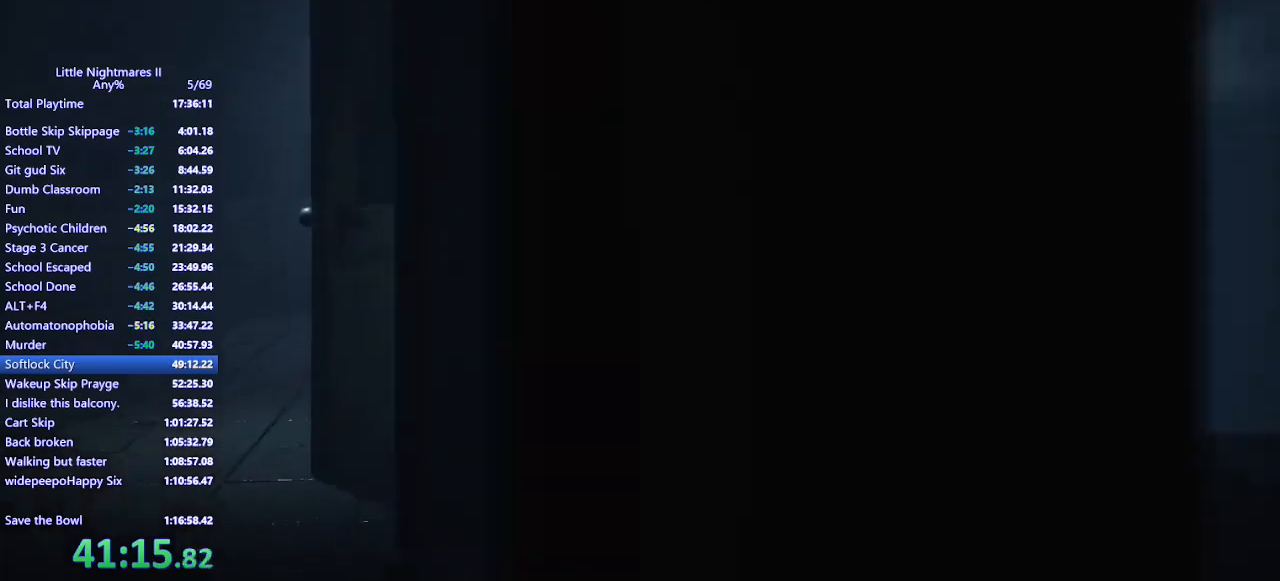
{"keys": ["d"], "mouse": ["left", "mb4"], "events": []}
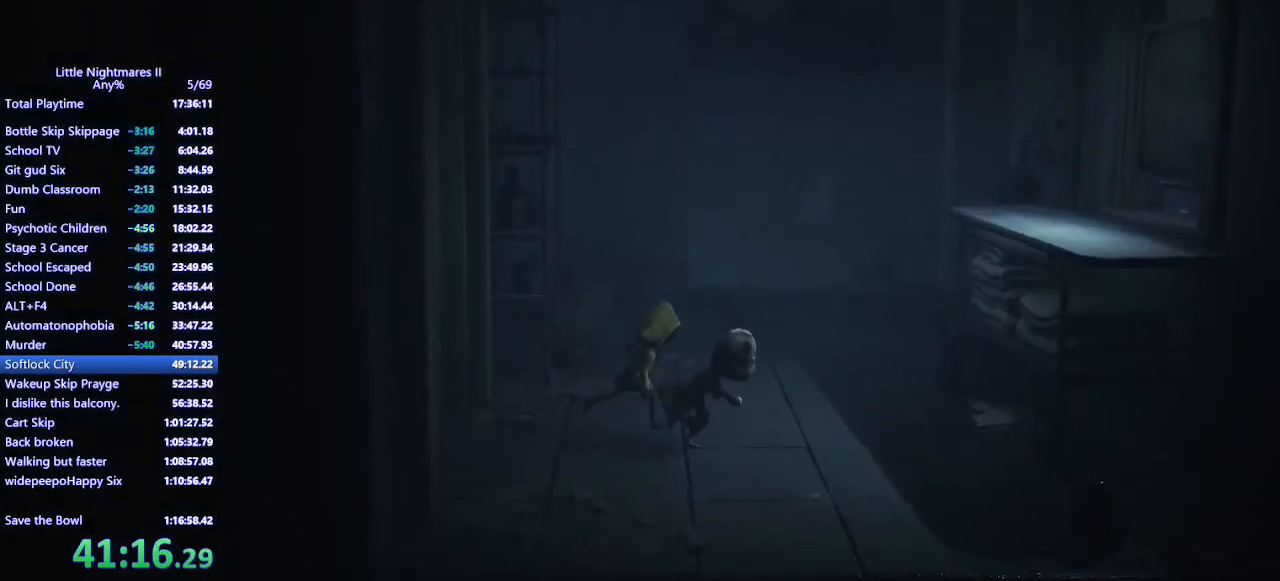
{"keys": ["d", "space"], "mouse": ["mb4"], "events": [[400, "mouse_left", "up"], [400, "space", "down"]]}
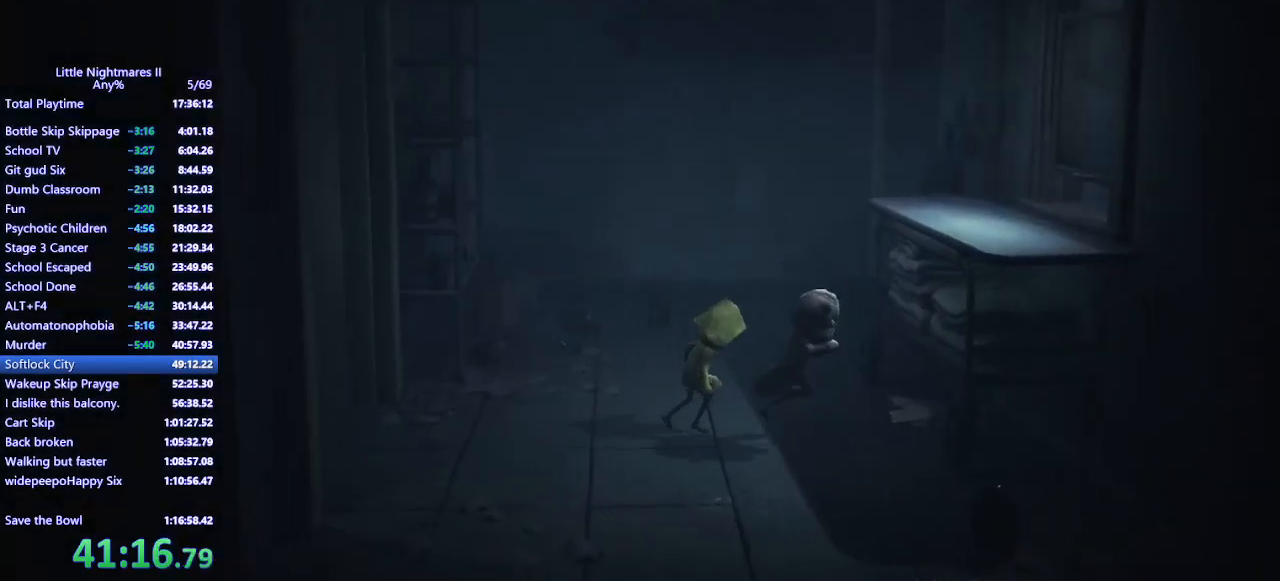
{"keys": ["w"], "mouse": ["left", "mb4"], "events": [[133, "mouse_left", "down"], [233, "w", "down"], [300, "space", "up"], [367, "d", "up"]]}
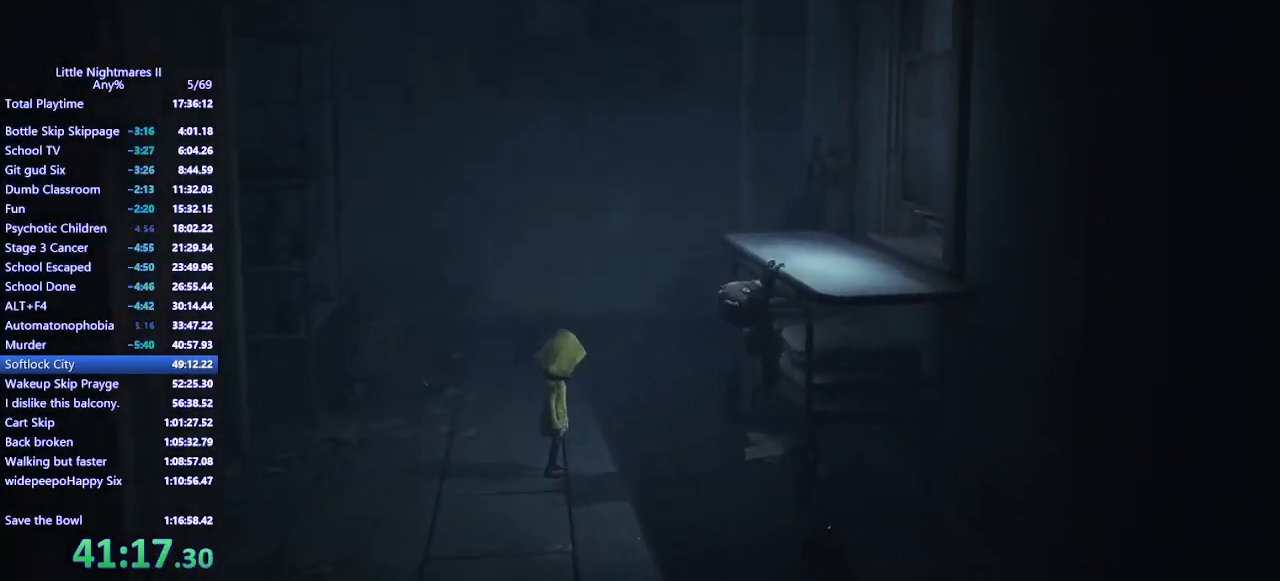
{"keys": ["w"], "mouse": ["left", "mb4"], "events": []}
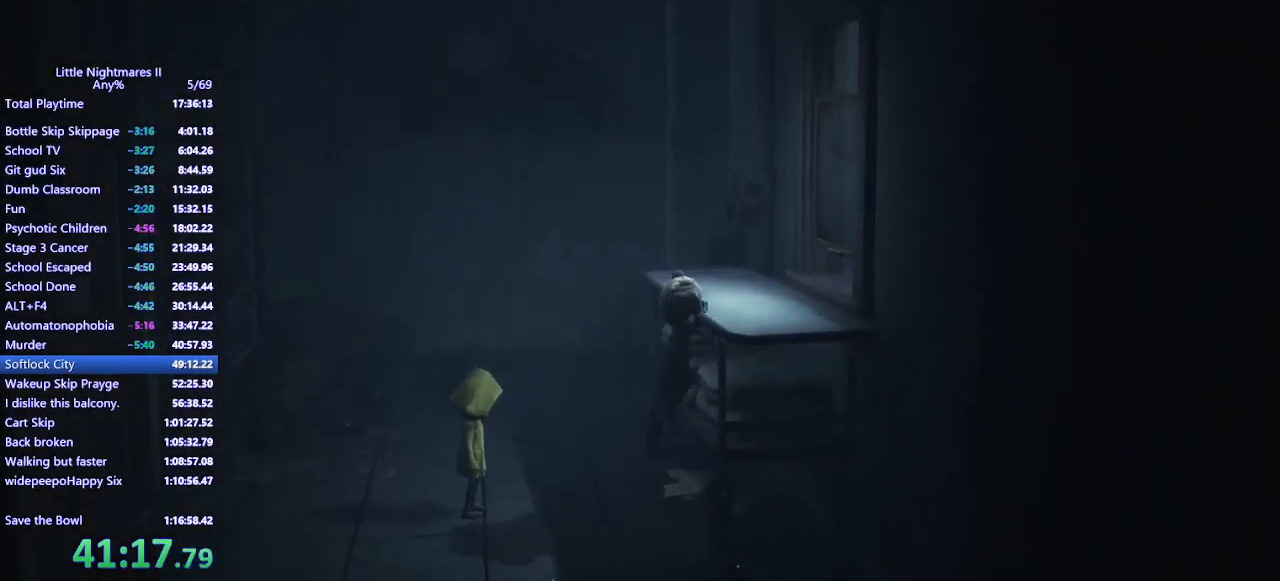
{"keys": ["d", "w"], "mouse": ["mb4"], "events": [[367, "mouse_left", "up"], [500, "d", "down"]]}
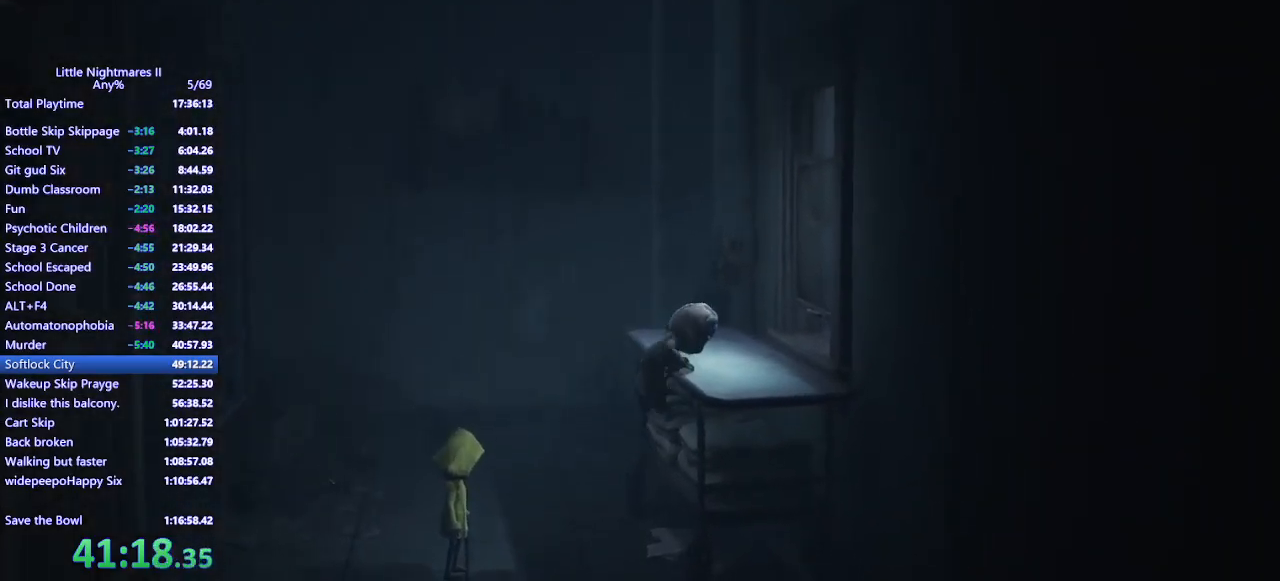
{"keys": ["d", "w"], "mouse": ["left", "mb4"], "events": [[433, "mouse_left", "down"]]}
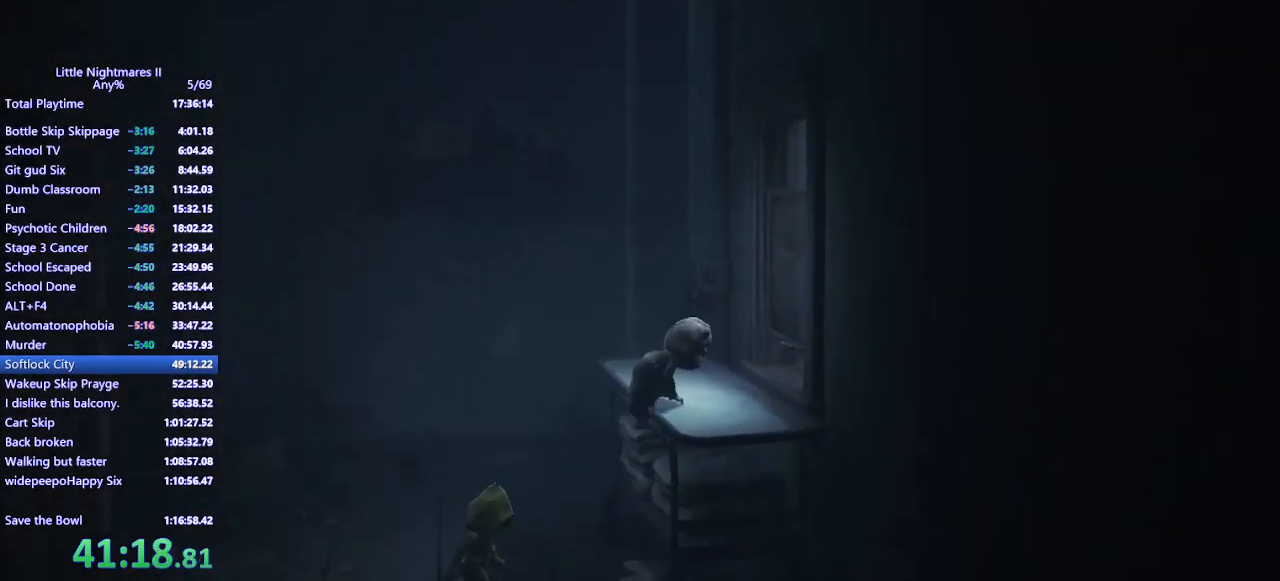
{"keys": ["d", "w"], "mouse": ["left", "mb4"], "events": [[267, "w", "up"], [433, "w", "down"]]}
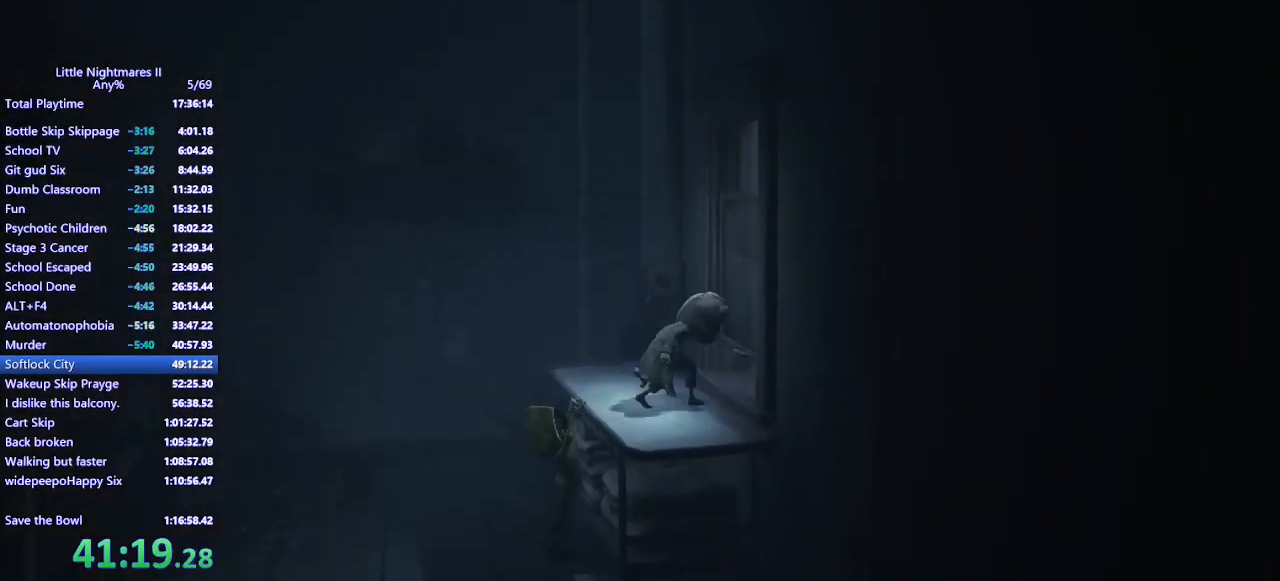
{"keys": ["w"], "mouse": ["left", "mb4"], "events": [[33, "d", "up"]]}
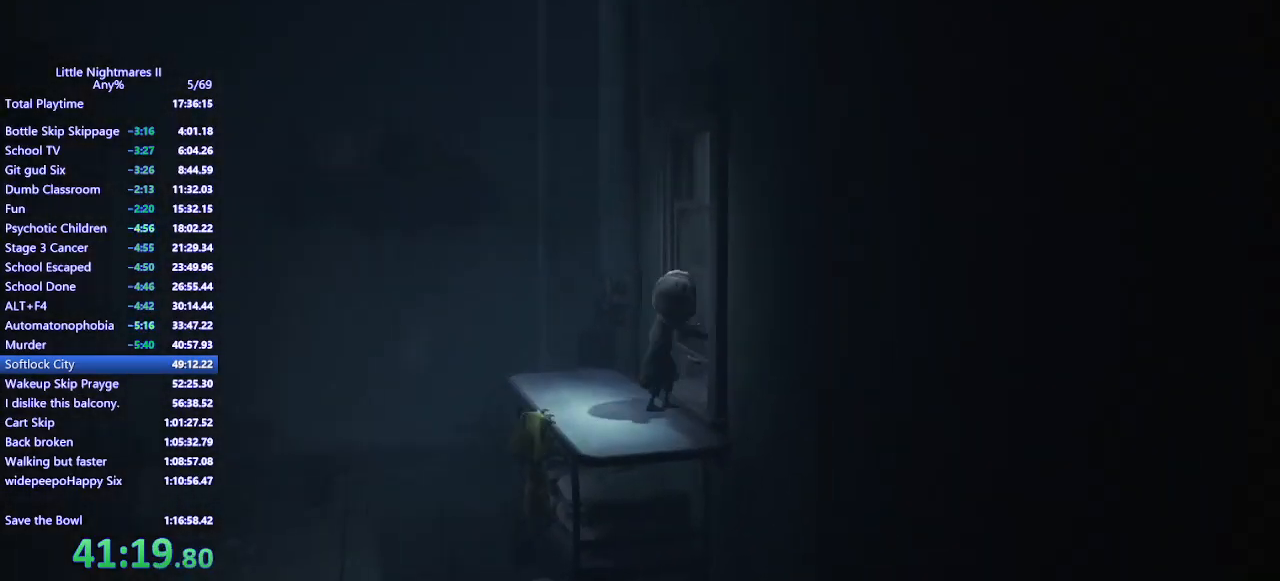
{"keys": ["w"], "mouse": ["left", "mb4"], "events": []}
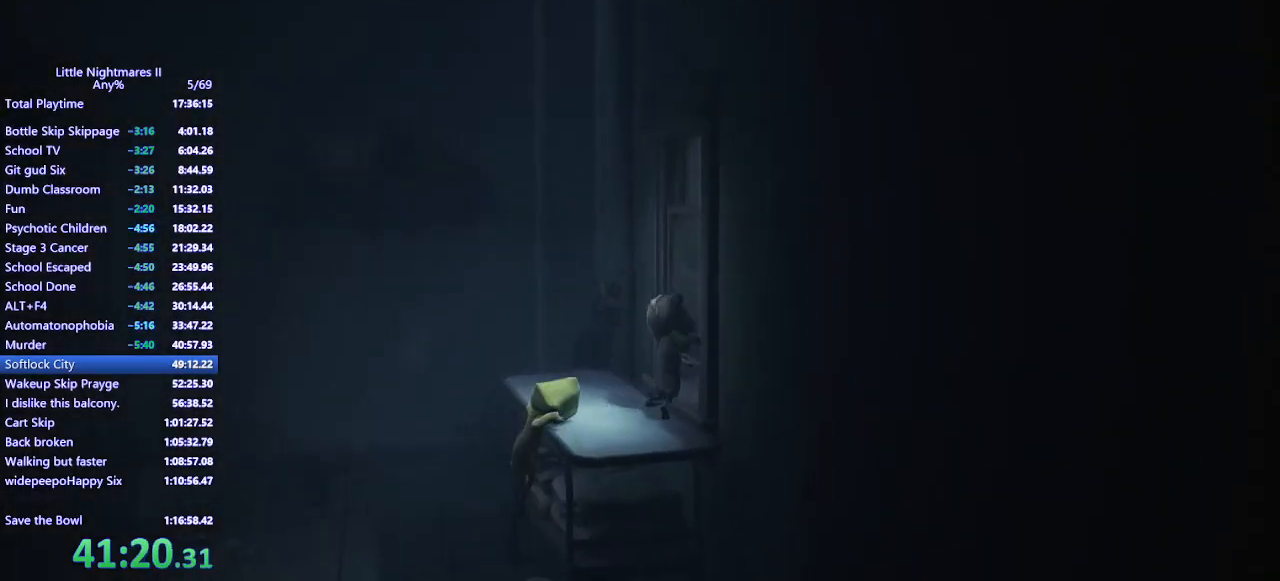
{"keys": ["w"], "mouse": ["left", "mb4"], "events": []}
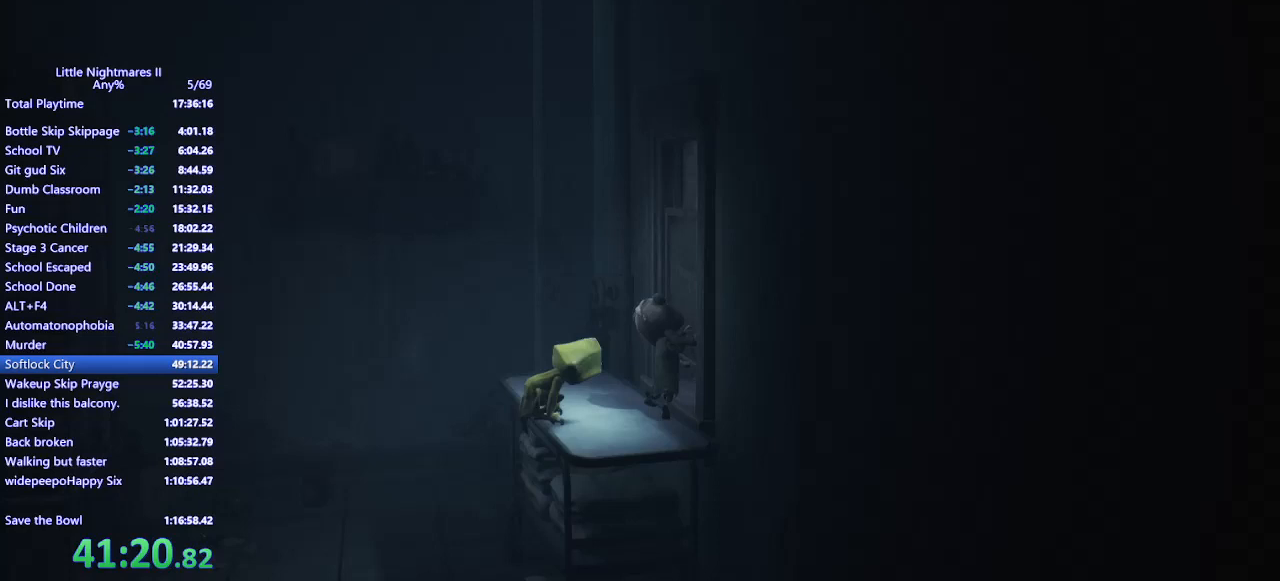
{"keys": ["w"], "mouse": ["left", "mb4"], "events": [[167, "d", "down"], [200, "w", "up"], [300, "mouse_left", "up"], [400, "w", "down"], [433, "d", "up"], [433, "mouse_left", "down"]]}
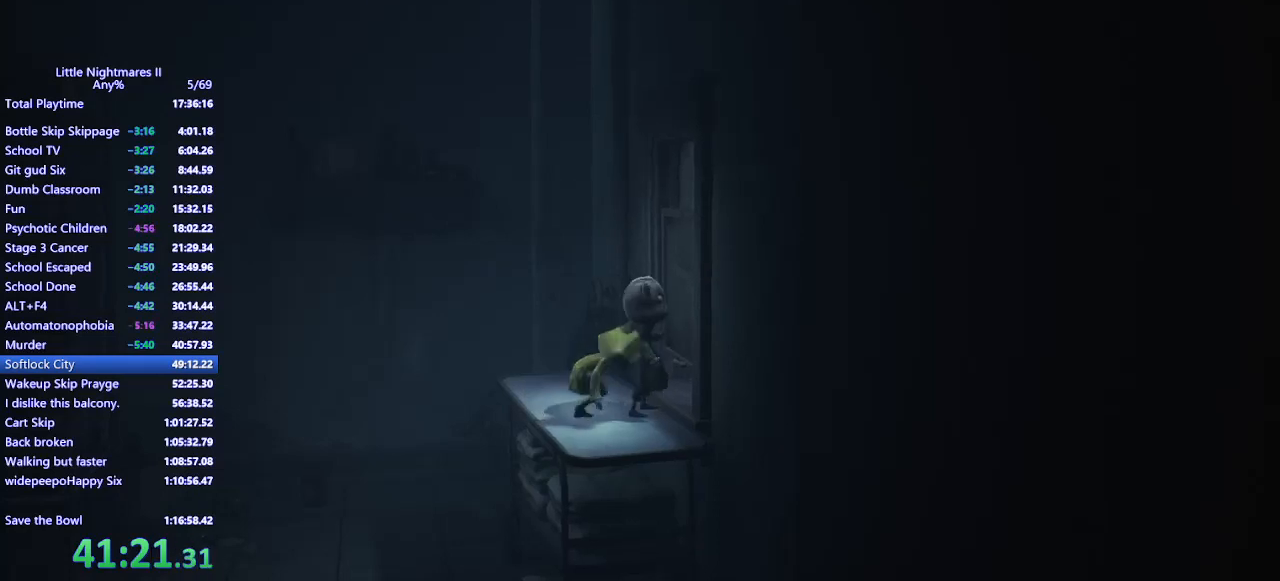
{"keys": ["w"], "mouse": ["left", "mb4"], "events": [[67, "d", "down"], [333, "d", "up"]]}
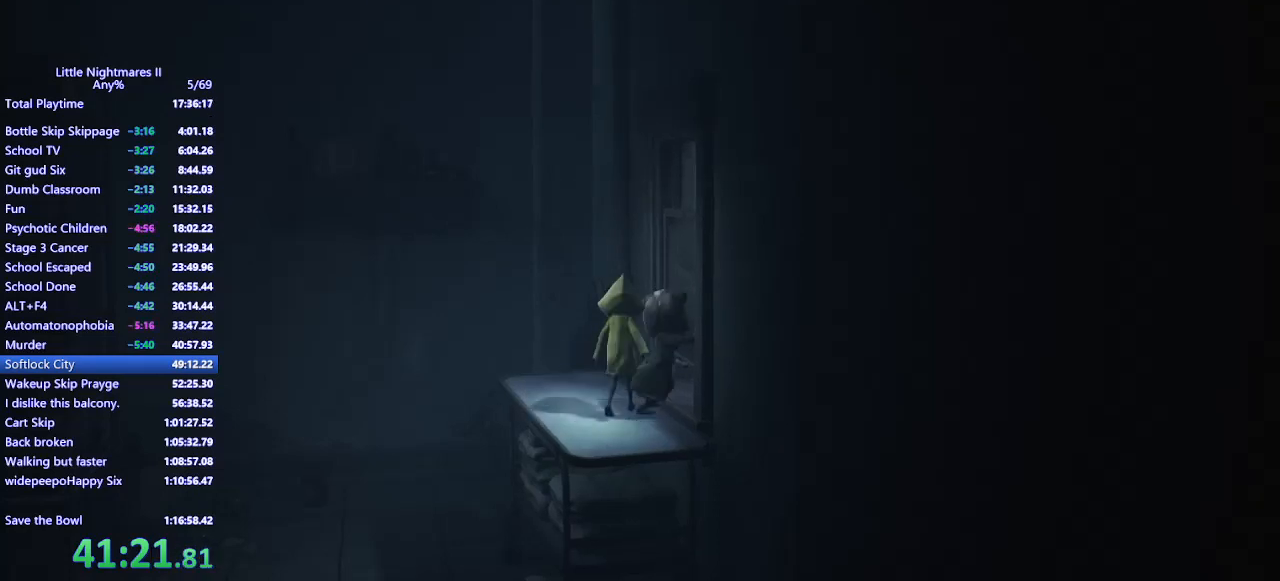
{"keys": ["w"], "mouse": ["left", "mb4"], "events": []}
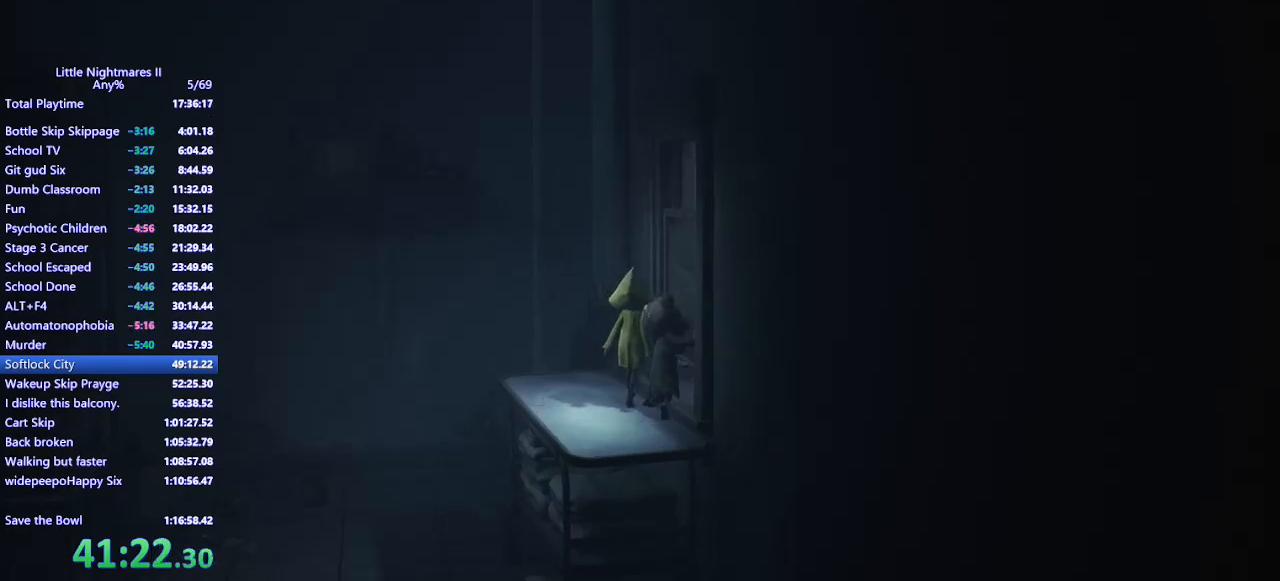
{"keys": ["w"], "mouse": ["left", "mb4"], "events": []}
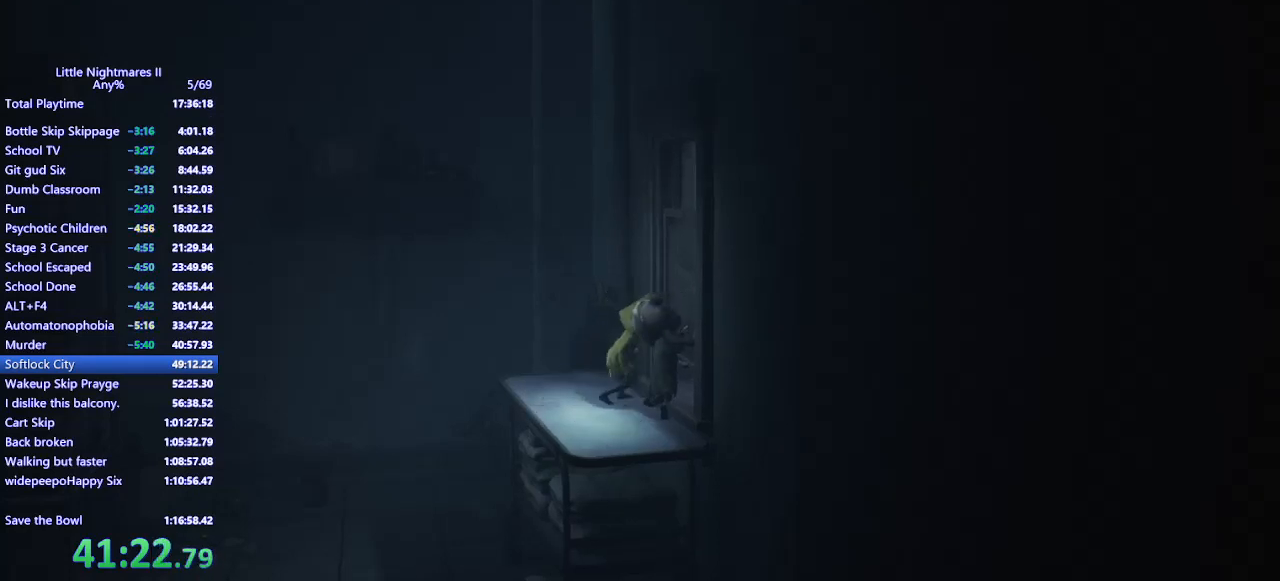
{"keys": ["w"], "mouse": ["left", "mb4"], "events": []}
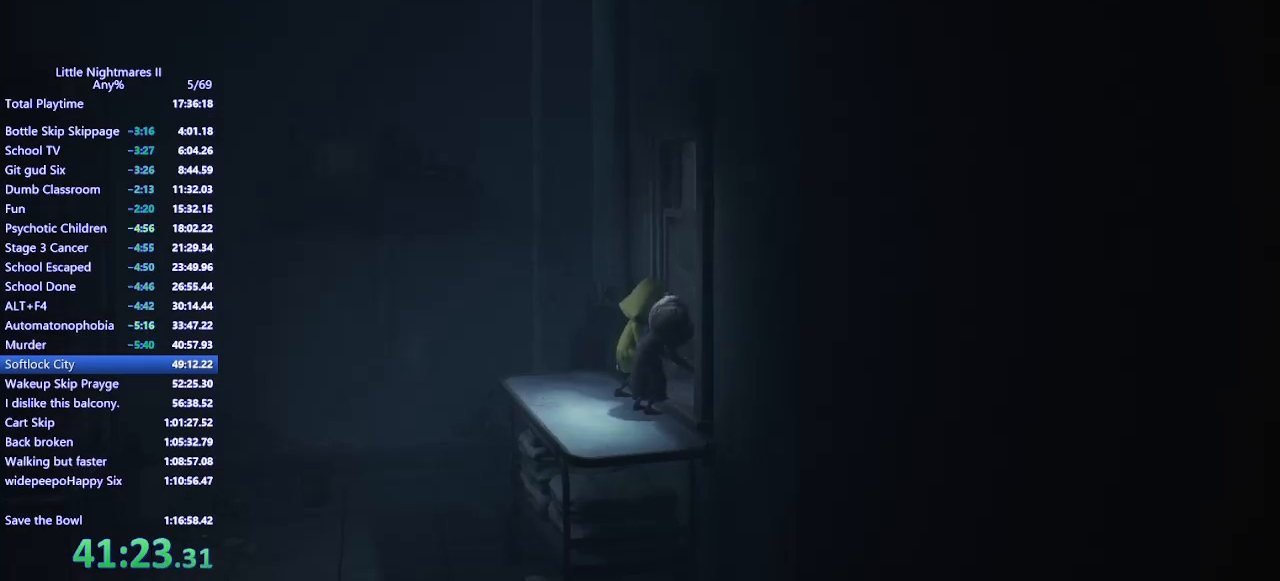
{"keys": ["w"], "mouse": ["left", "mb4"], "events": []}
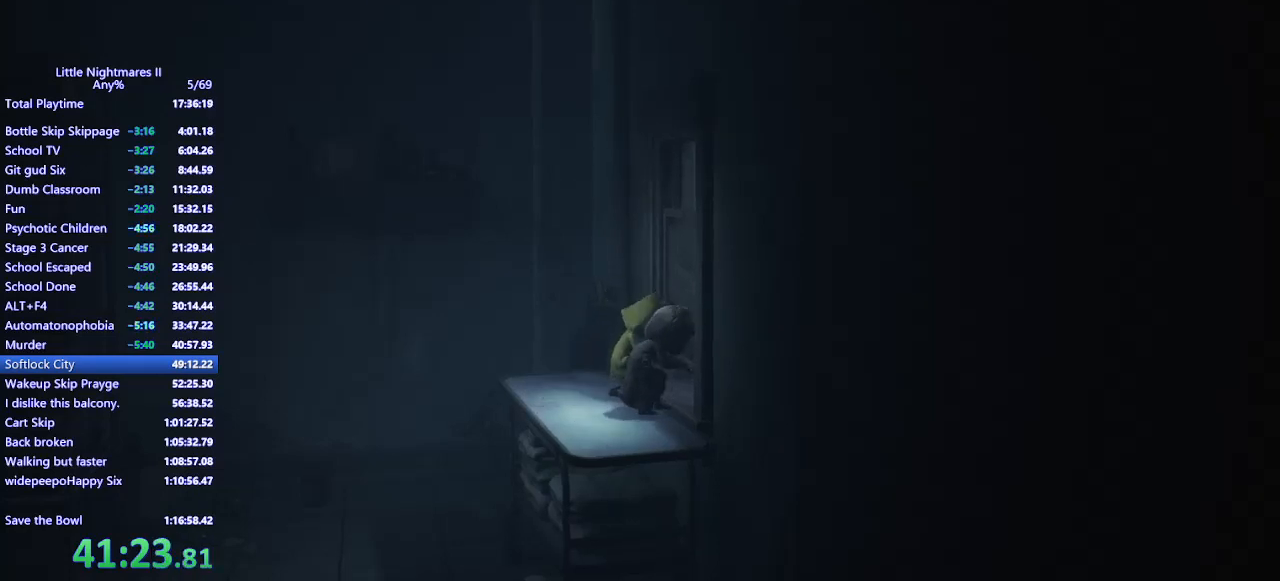
{"keys": ["w"], "mouse": ["left", "mb4"], "events": []}
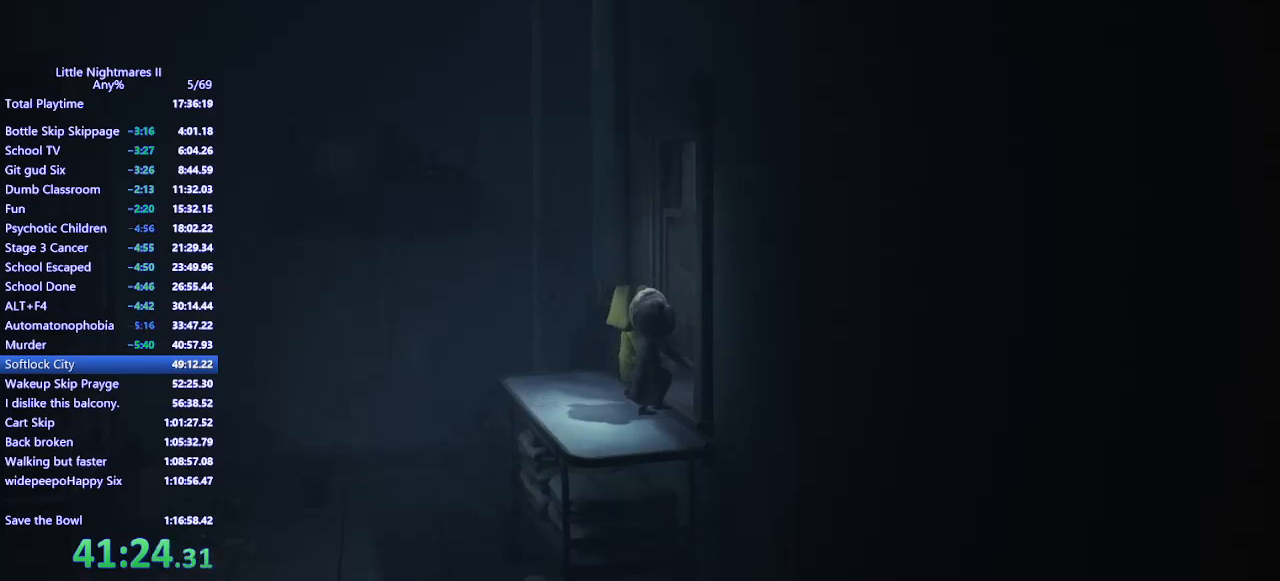
{"keys": ["w"], "mouse": ["left", "mb4"], "events": []}
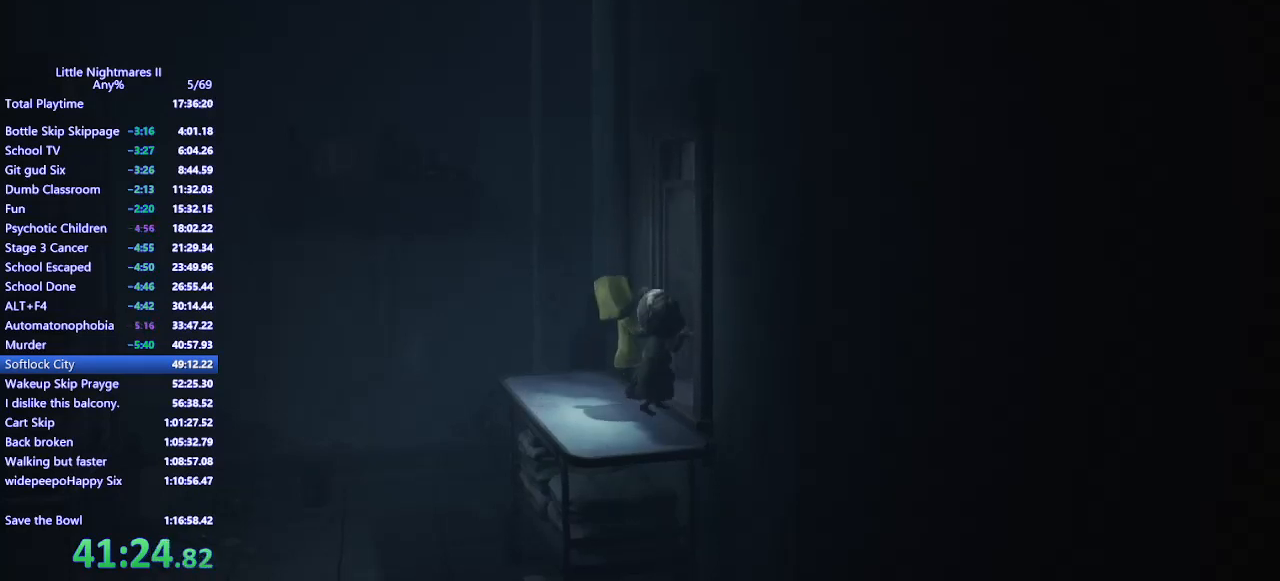
{"keys": ["d", "shift"], "mouse": ["mb4"], "events": [[133, "d", "down"], [200, "mouse_left", "up"], [200, "w", "up"], [367, "shift", "down"]]}
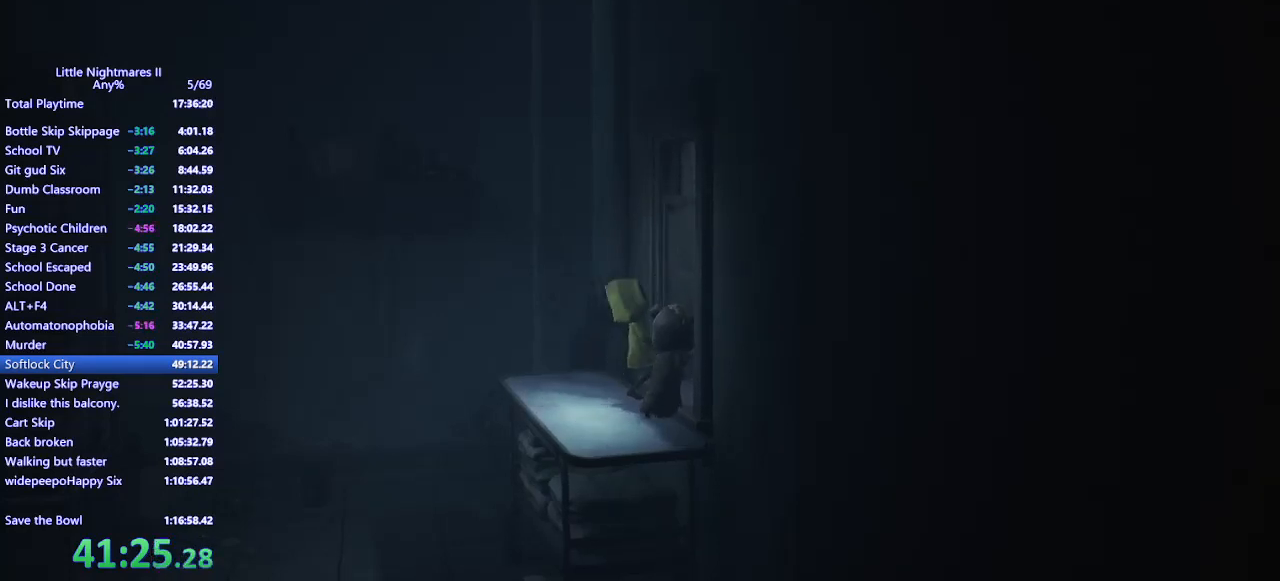
{"keys": ["d", "shift"], "mouse": ["mb4"], "events": []}
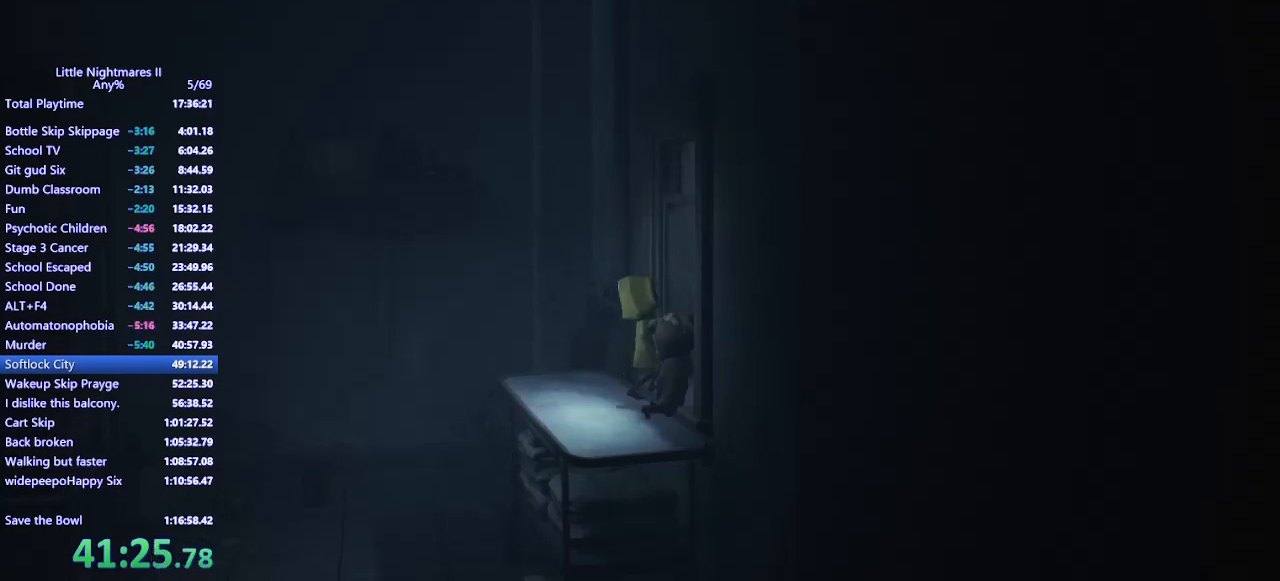
{"keys": ["d", "shift"], "mouse": ["mb4"], "events": []}